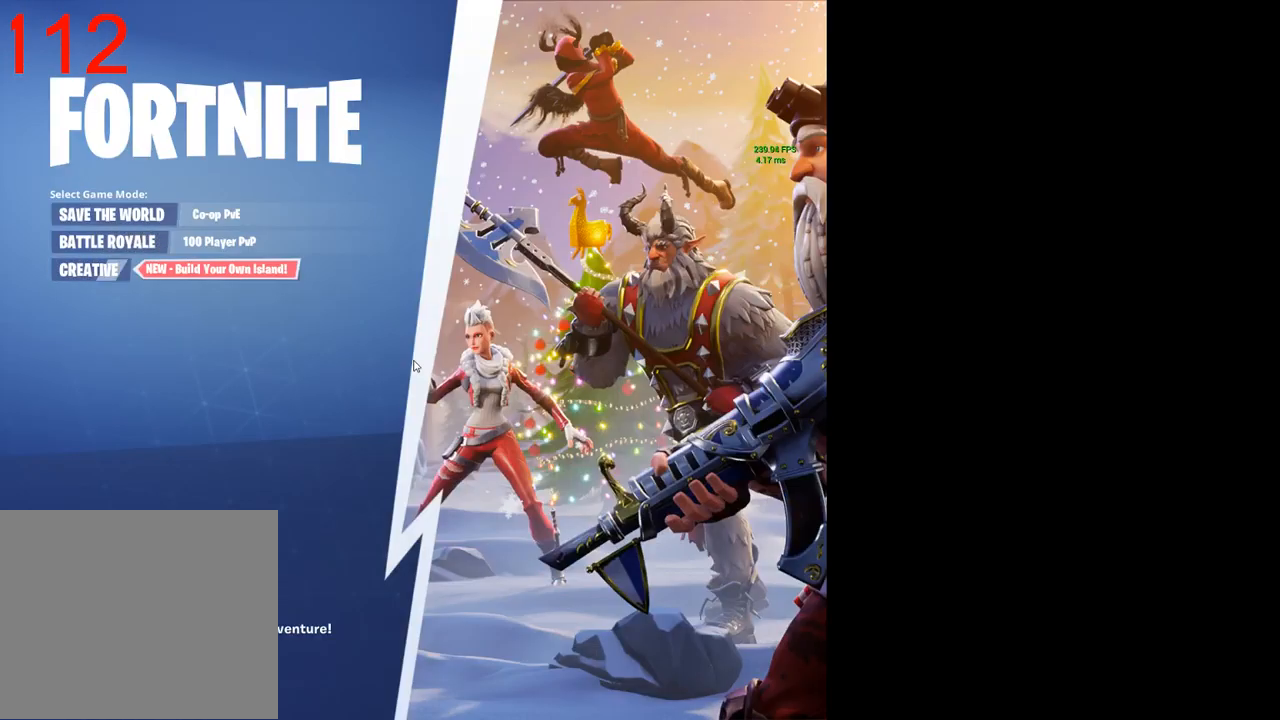
Gameplay with a controller (PlayStation layout); each line is a JSON object with the inputs held at the frame after it. "events" lists button and stick changes between this image and that frame as [ms after this image, input, new state], when the widget could be followed in between.
{"buttons": ["DPAD_DOWN"], "left_stick": "center", "right_stick": "center", "events": [[333, "DPAD_DOWN", "down"]]}
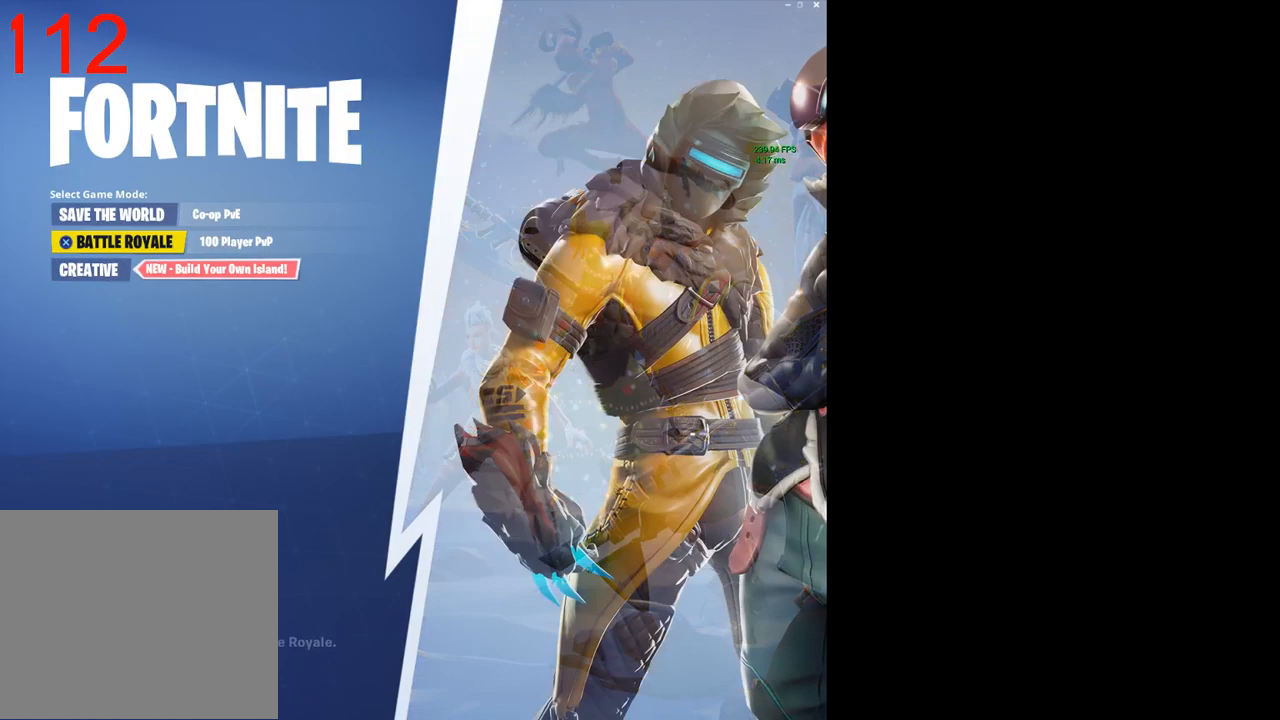
{"buttons": [], "left_stick": "center", "right_stick": "center", "events": [[33, "DPAD_DOWN", "up"]]}
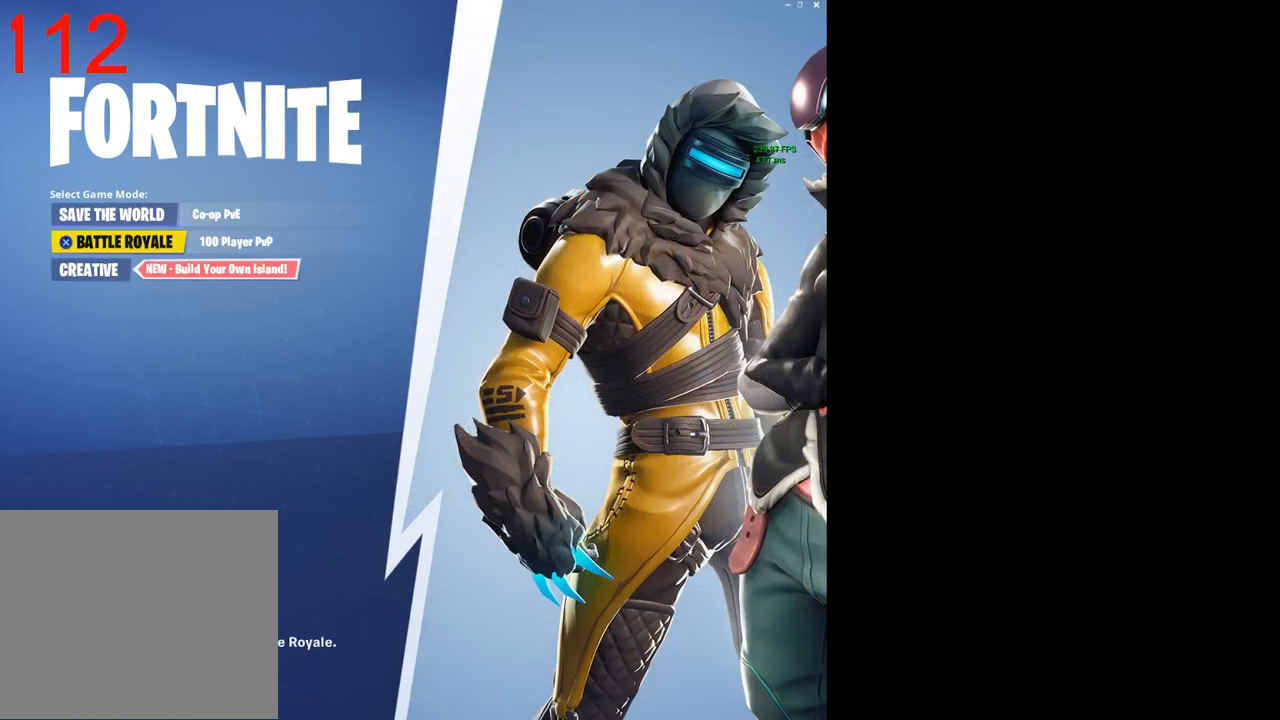
{"buttons": [], "left_stick": "center", "right_stick": "center", "events": []}
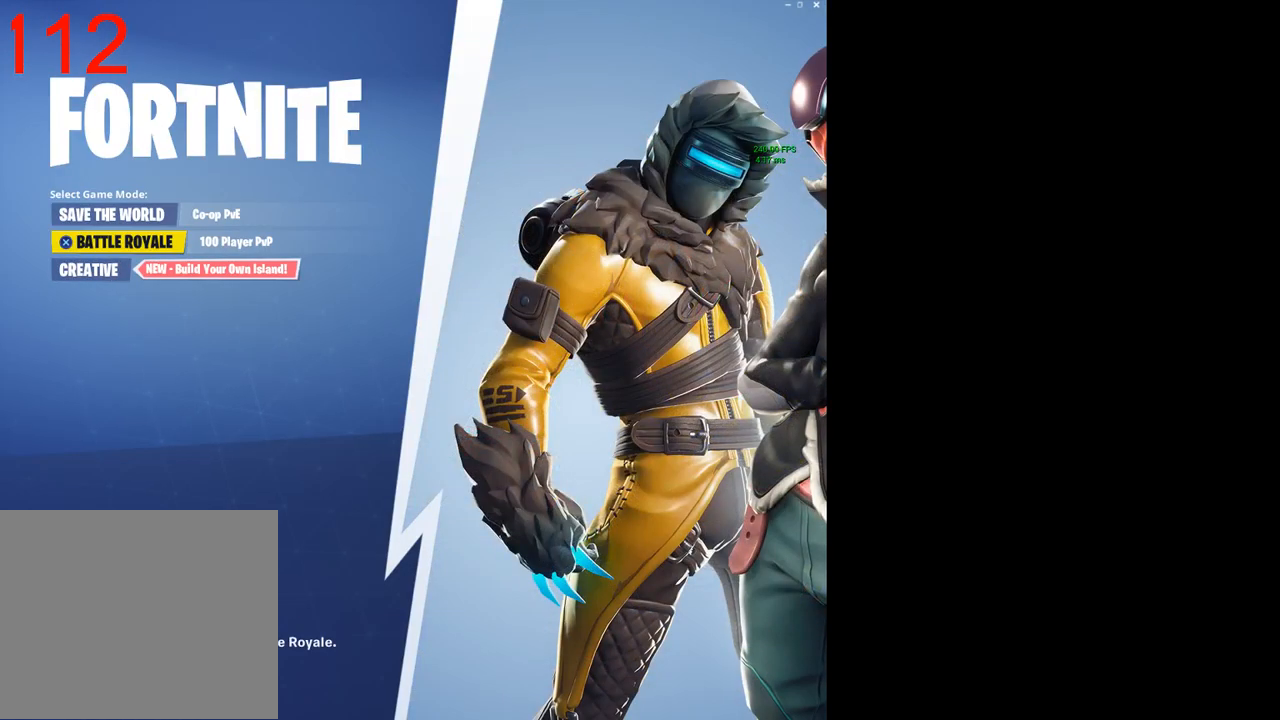
{"buttons": [], "left_stick": "center", "right_stick": "center", "events": [[167, "CROSS", "down"], [317, "CROSS", "up"]]}